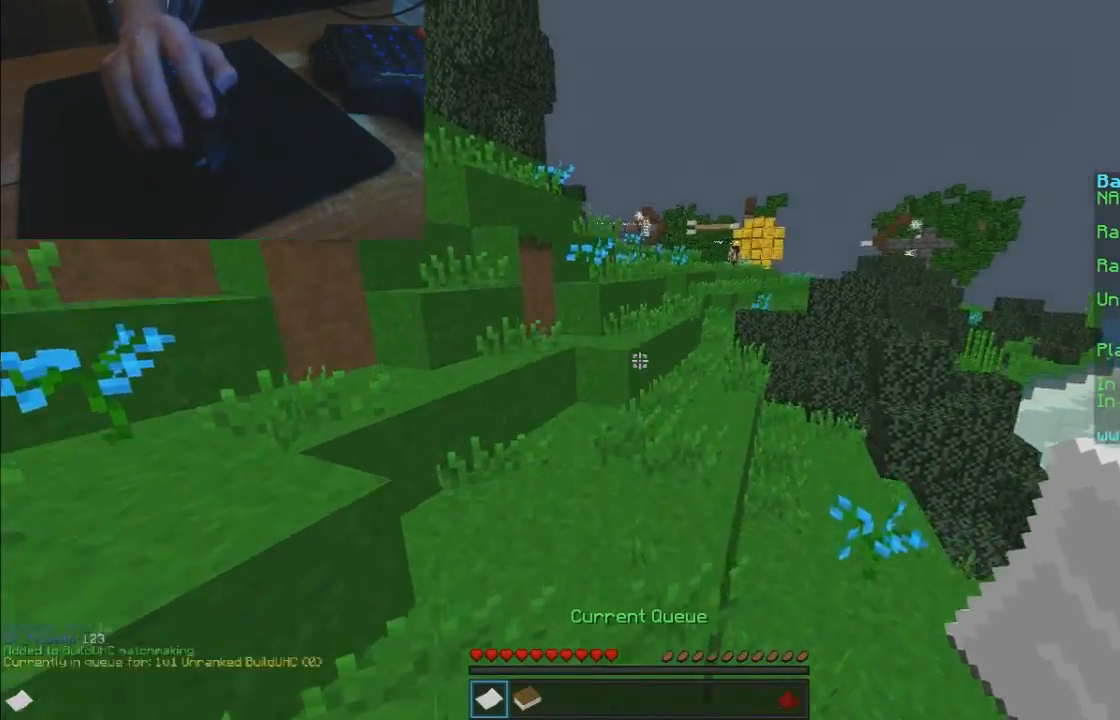
Gameplay with keyboard and mouse; each line is a JSON object with the keys and mouse buttons held at the frame after it. "events" lists presses ("down") and releases ("up") of "a", "d", "s", "w", "mouse_left" and "mouse_right" between this image and that frame as [ms after this image, input, new state], when the widget could be followed in between. "mouse_left", "mouse_right" = the "left", "right" buttons of the "mouse" list. No other keys are recorded. Fast repeated clicks can show as one long hold. Mouse movement is not recorded.
{"keys": ["w"], "mouse": ["left", "right"], "events": [[83, "mouse_right", "down"], [167, "mouse_right", "up"], [267, "mouse_right", "down"], [317, "mouse_right", "up"], [417, "mouse_right", "down"]]}
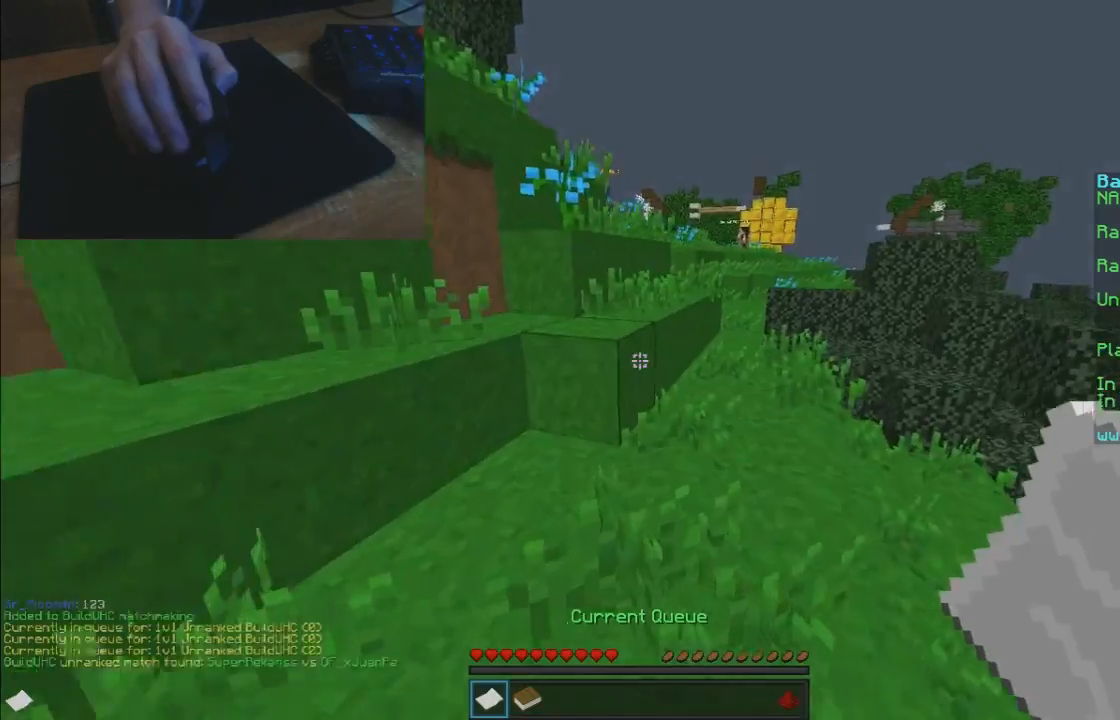
{"keys": ["w"], "mouse": ["left"], "events": [[17, "mouse_right", "up"], [117, "mouse_right", "down"], [283, "mouse_right", "up"]]}
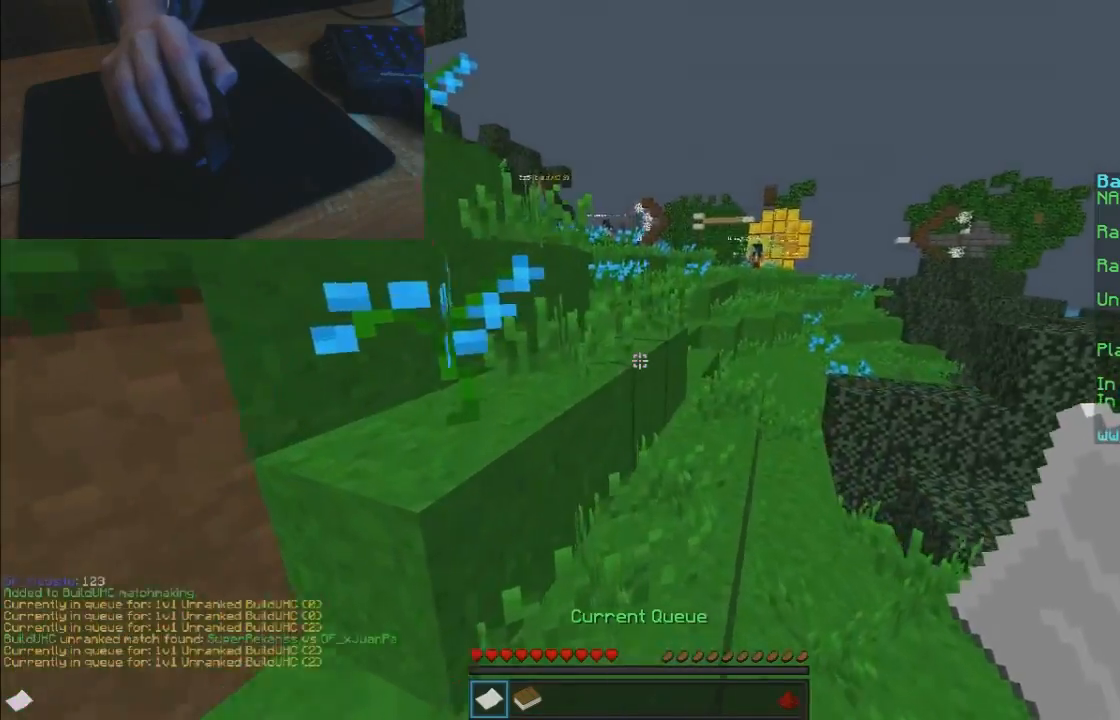
{"keys": ["w"], "mouse": ["left"], "events": []}
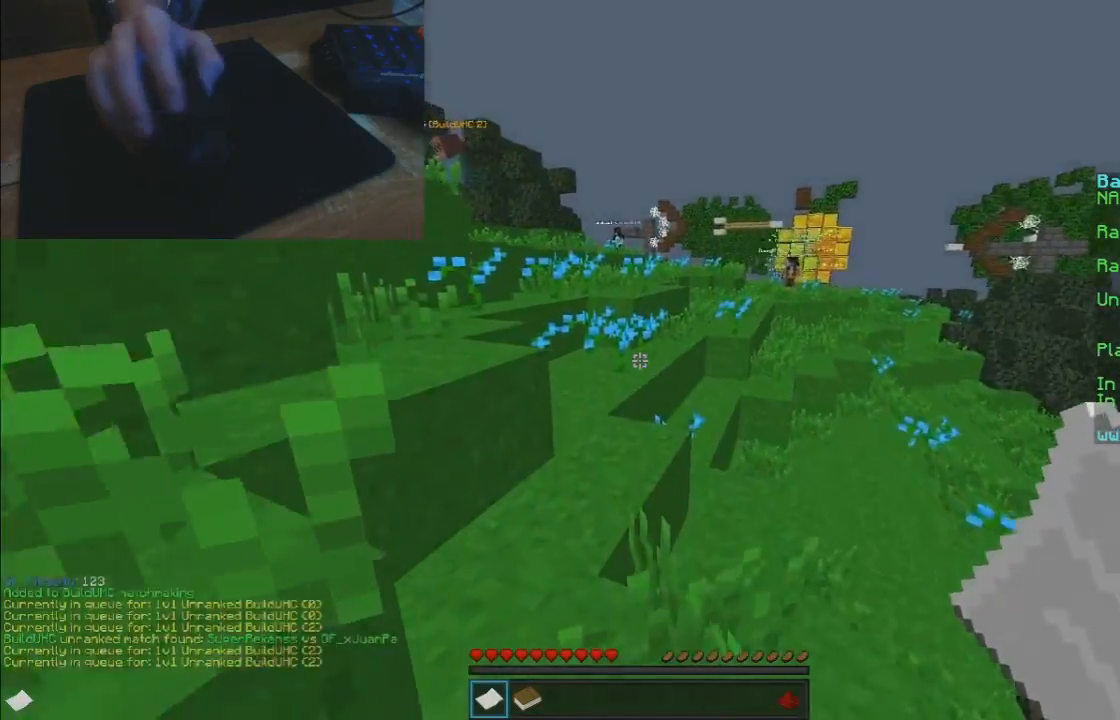
{"keys": ["w"], "mouse": ["left"], "events": []}
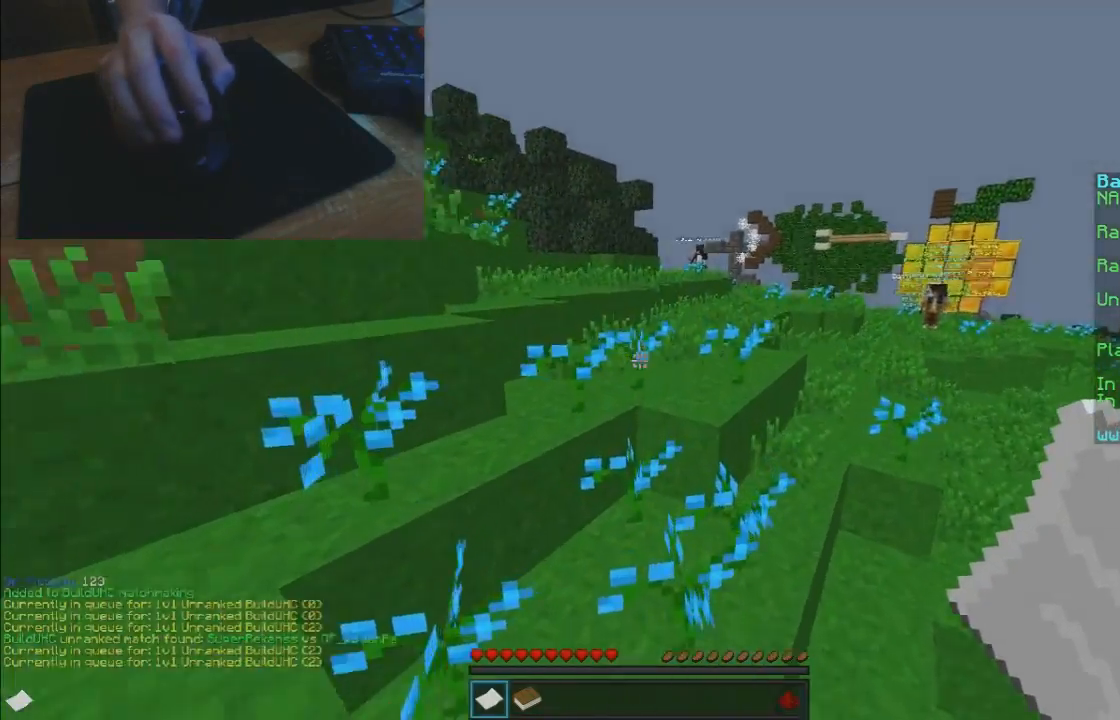
{"keys": ["w"], "mouse": ["left"], "events": []}
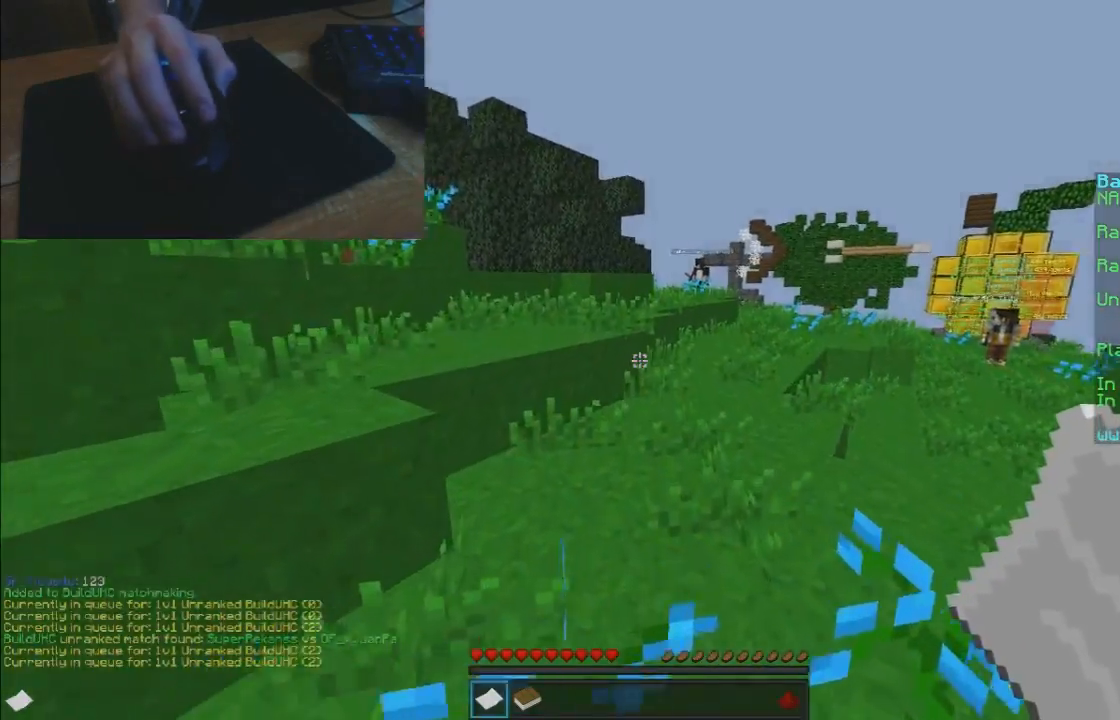
{"keys": ["d", "w"], "mouse": ["left"], "events": [[283, "d", "down"]]}